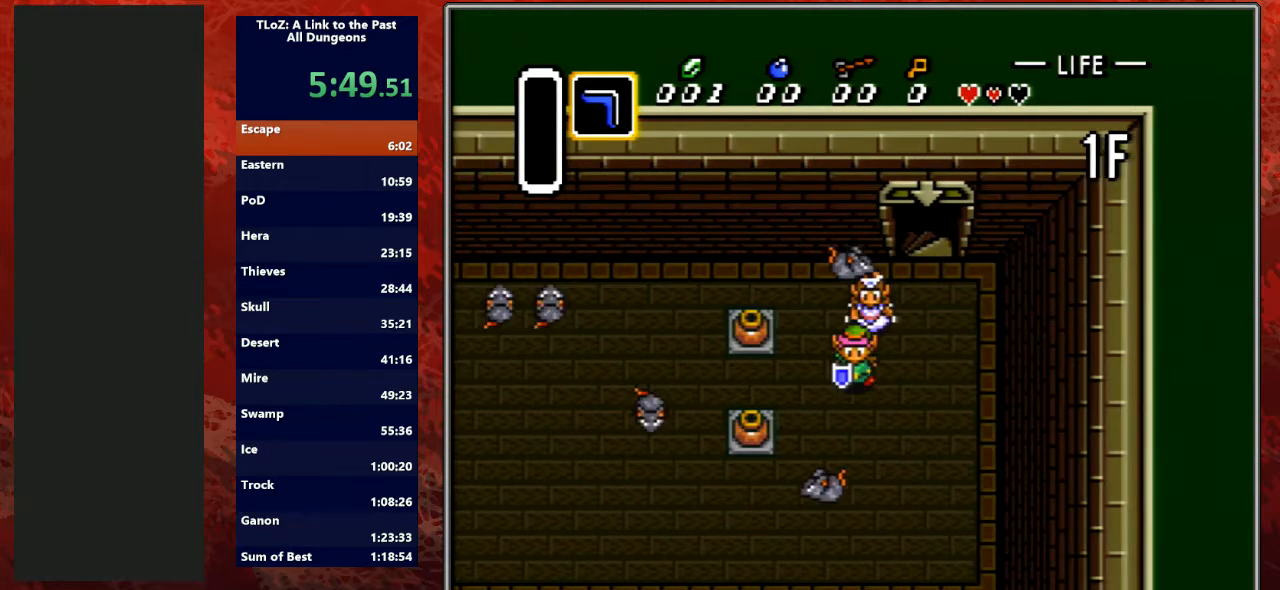
Gameplay with a controller (Nintendo layout); each line is a JSON object with the inputs held at the frame after it. "events" lists button and stick changes between this image and that frame as [ms after this image, input, new state], when the widget could be followed in between. Not read: L3 R3 START.
{"buttons": ["DPAD_DOWN", "DPAD_LEFT"], "events": [[167, "DPAD_DOWN", "up"], [367, "DPAD_DOWN", "down"]]}
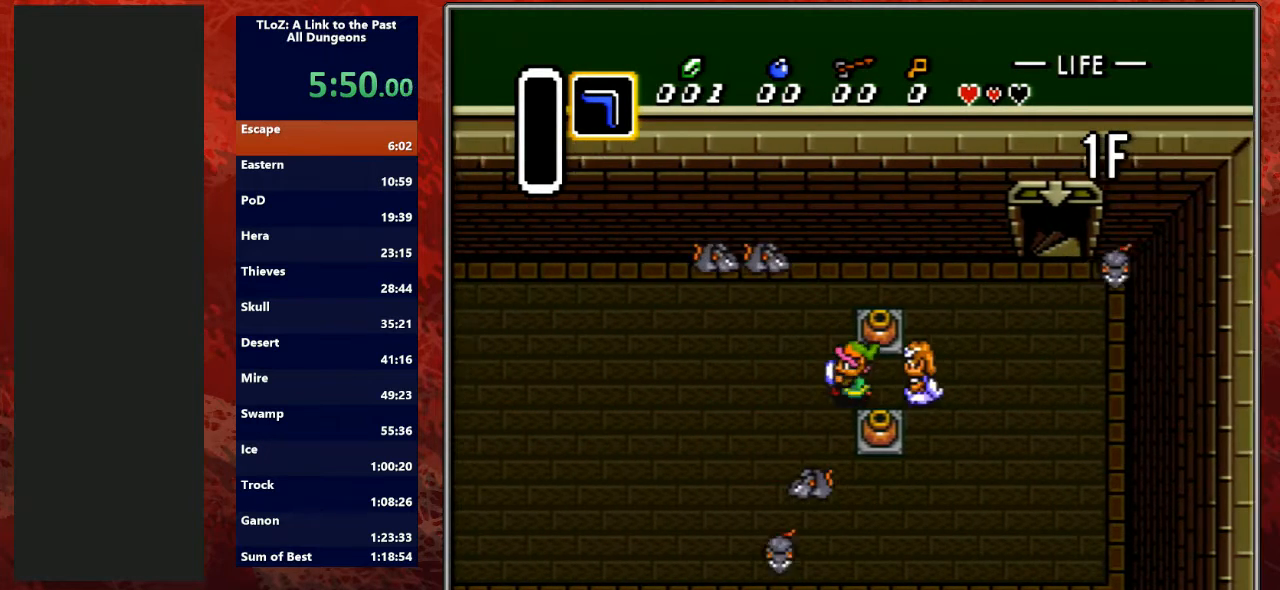
{"buttons": ["DPAD_DOWN", "DPAD_LEFT"], "events": []}
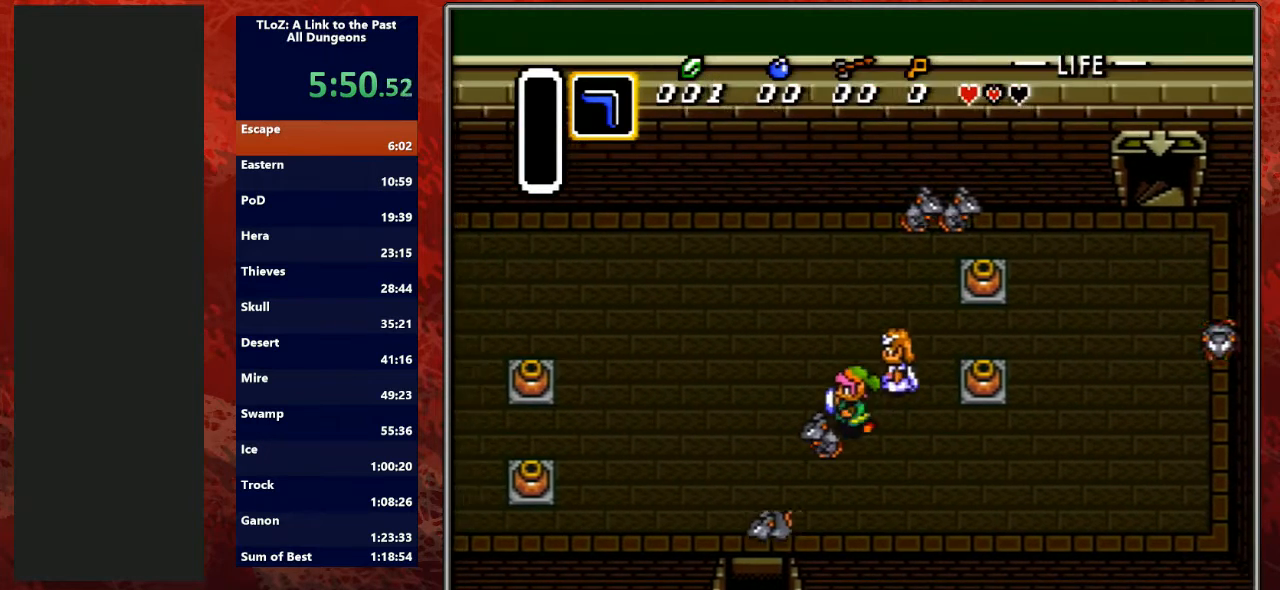
{"buttons": ["DPAD_DOWN"], "events": [[133, "DPAD_LEFT", "up"]]}
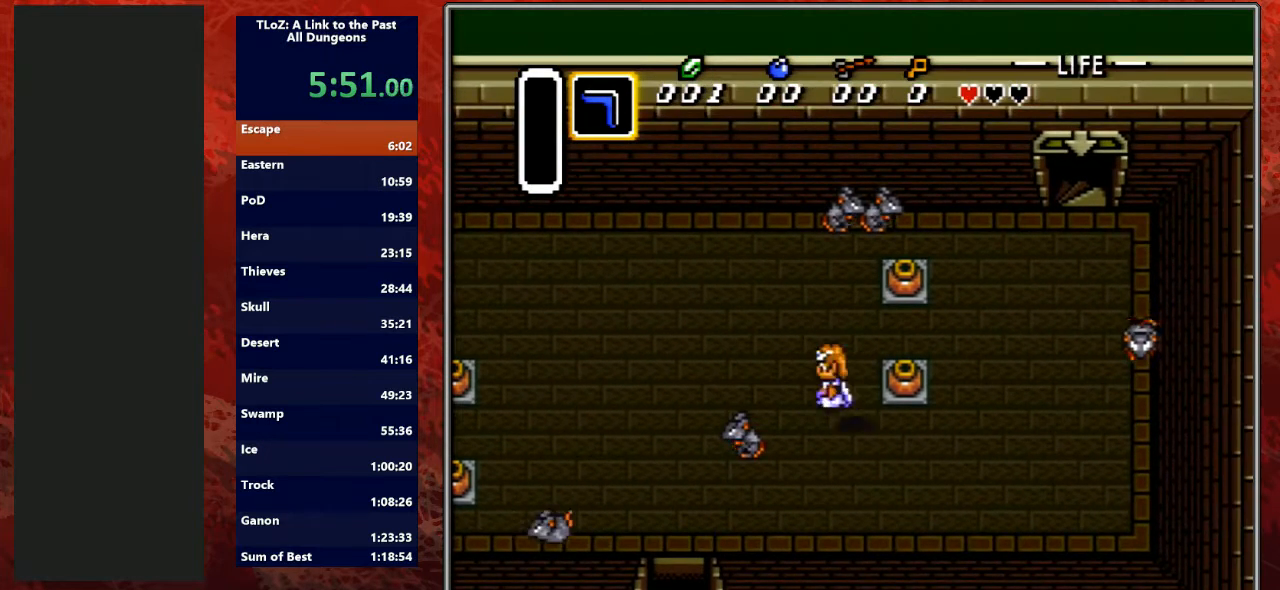
{"buttons": ["DPAD_DOWN", "DPAD_LEFT"], "events": [[267, "DPAD_LEFT", "down"]]}
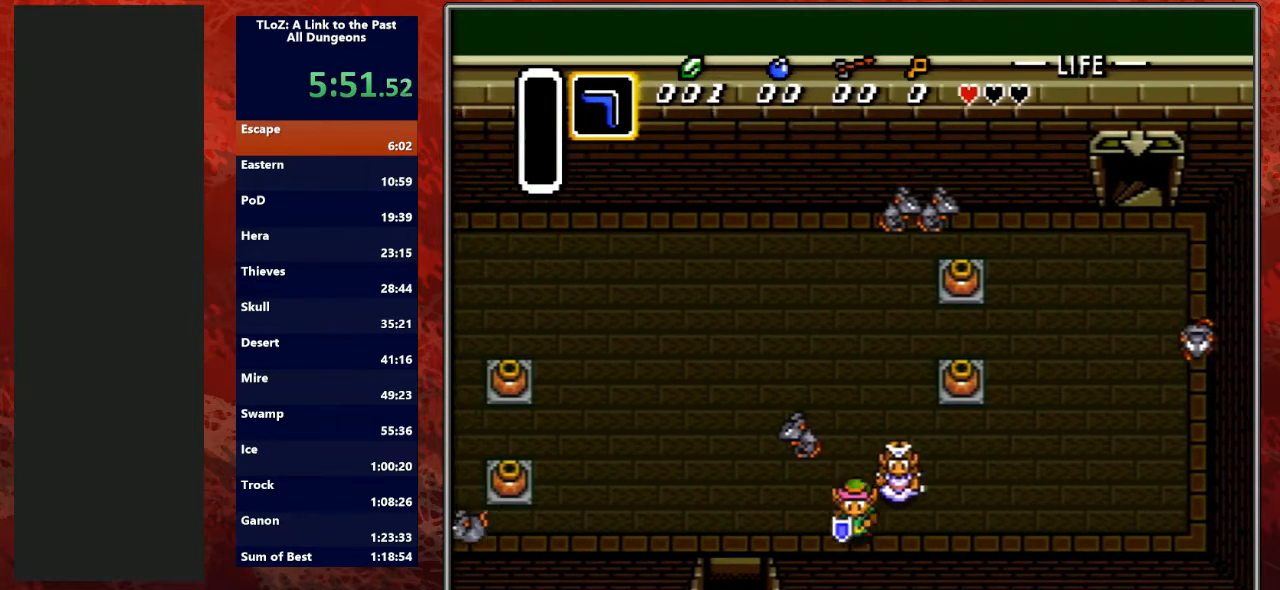
{"buttons": ["DPAD_DOWN"], "events": [[300, "L1", "down"], [300, "R1", "down"], [333, "L1", "up"], [333, "R1", "up"], [467, "DPAD_LEFT", "up"]]}
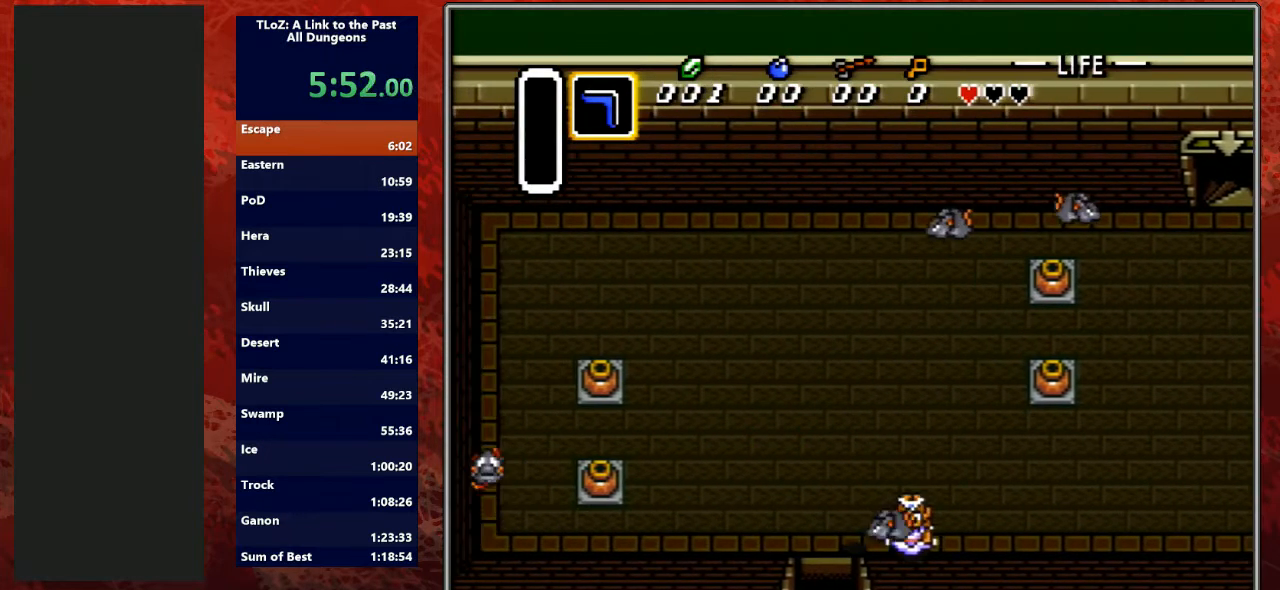
{"buttons": ["DPAD_DOWN"], "events": [[267, "DPAD_LEFT", "down"], [400, "DPAD_LEFT", "up"], [433, "DPAD_RIGHT", "down"], [500, "DPAD_RIGHT", "up"]]}
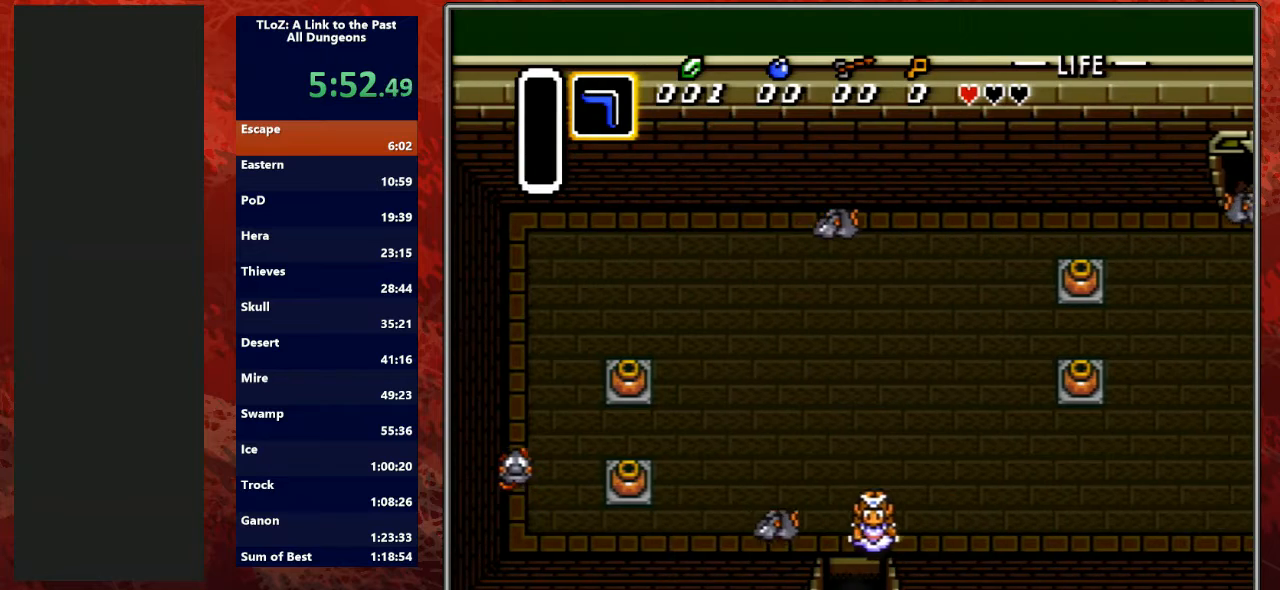
{"buttons": ["DPAD_DOWN"], "events": []}
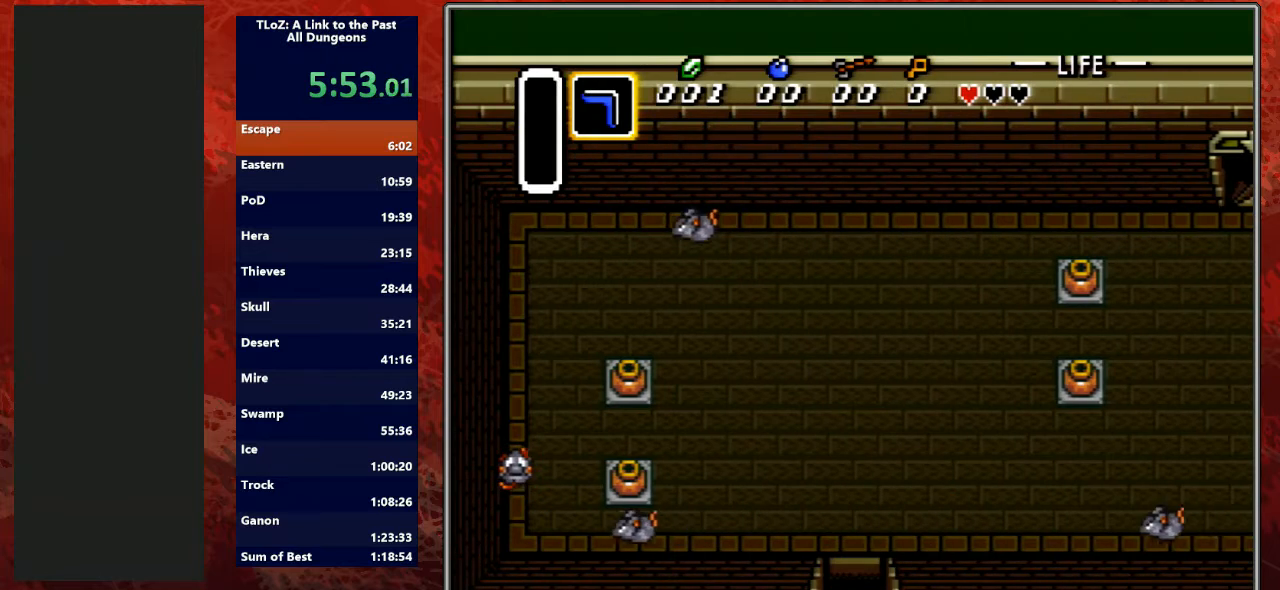
{"buttons": [], "events": [[433, "DPAD_DOWN", "up"]]}
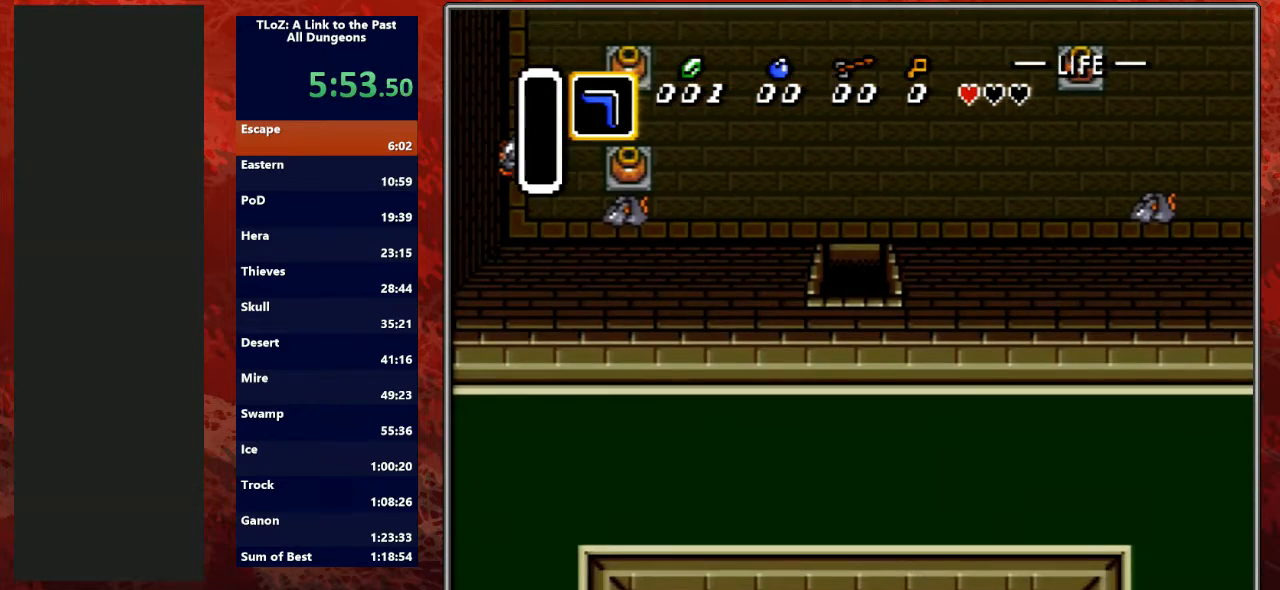
{"buttons": ["DPAD_RIGHT"], "events": [[67, "DPAD_RIGHT", "down"]]}
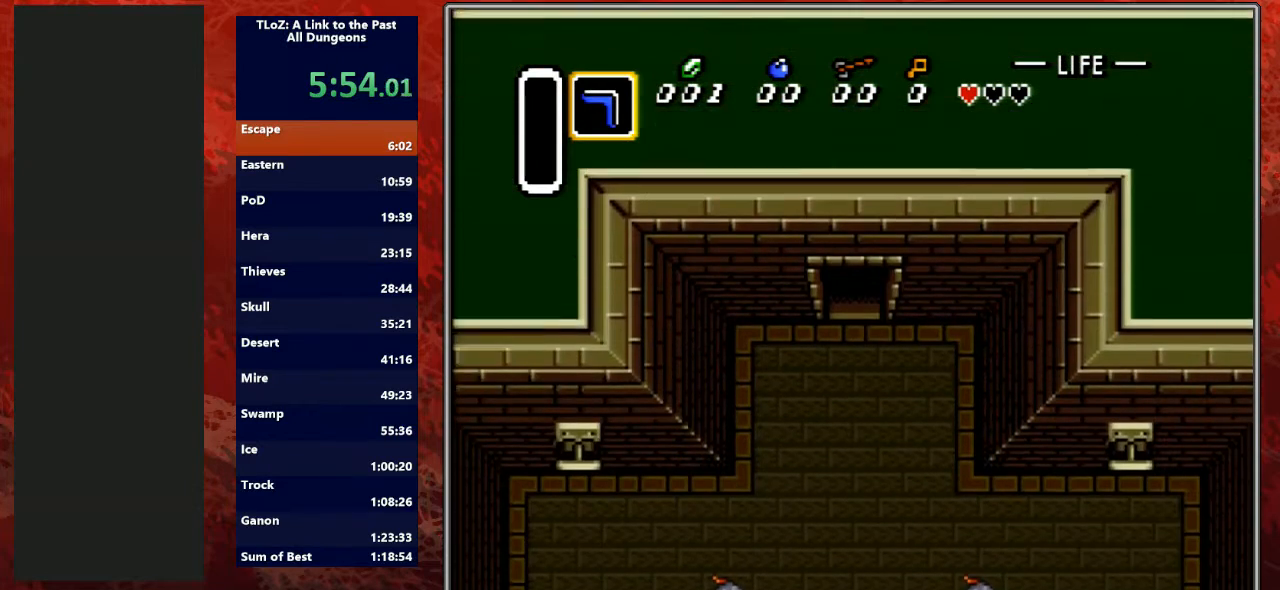
{"buttons": ["DPAD_RIGHT"], "events": []}
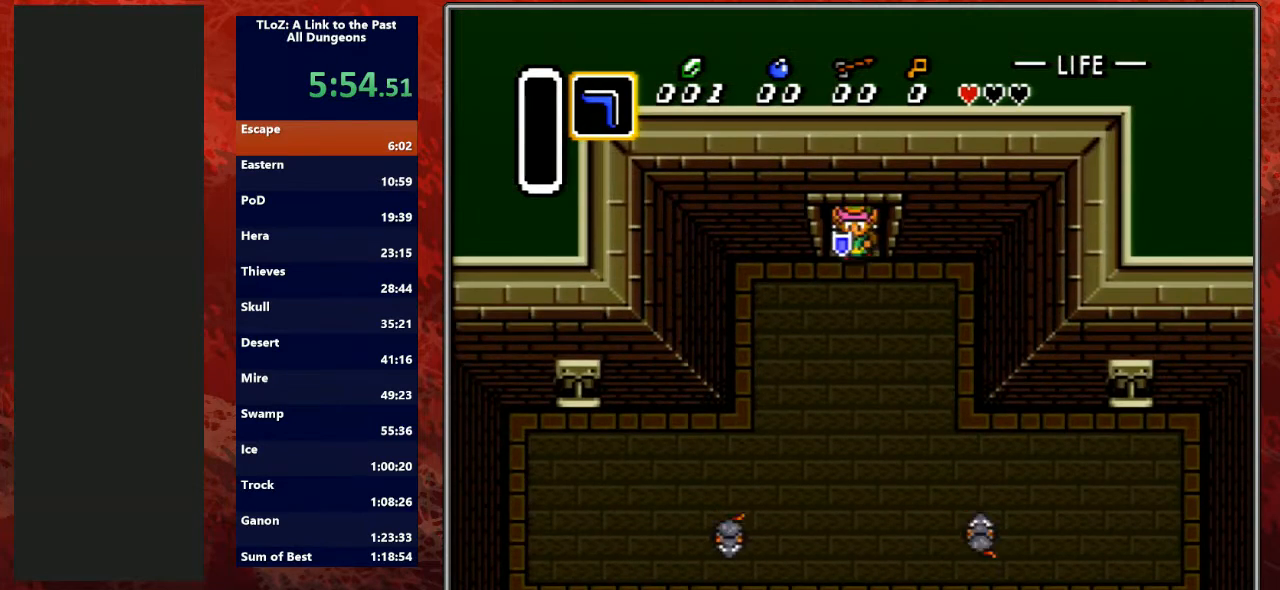
{"buttons": ["DPAD_RIGHT"], "events": []}
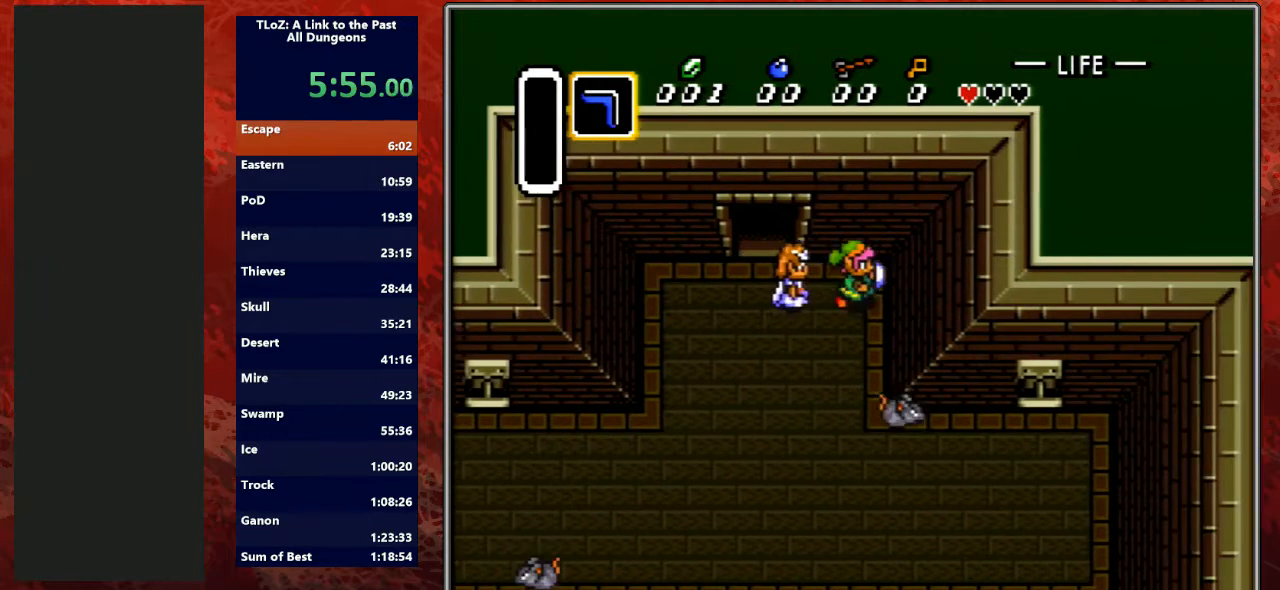
{"buttons": ["DPAD_DOWN", "DPAD_RIGHT"], "events": [[33, "DPAD_DOWN", "down"]]}
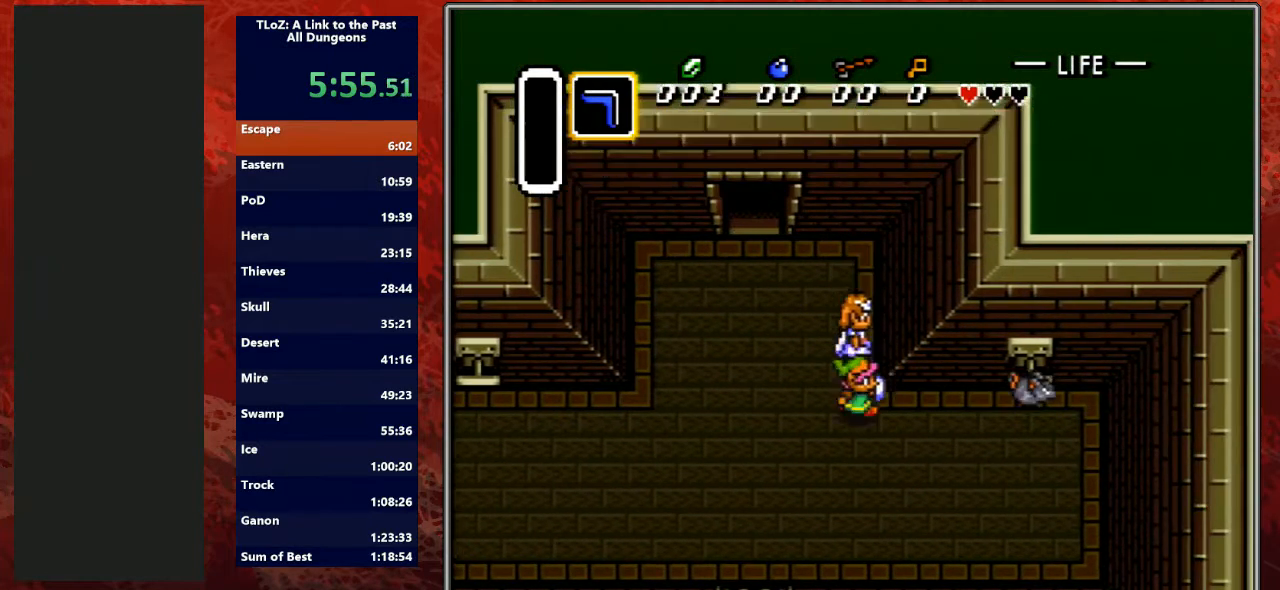
{"buttons": ["R1", "DPAD_RIGHT"], "events": [[167, "DPAD_DOWN", "up"], [433, "R1", "down"]]}
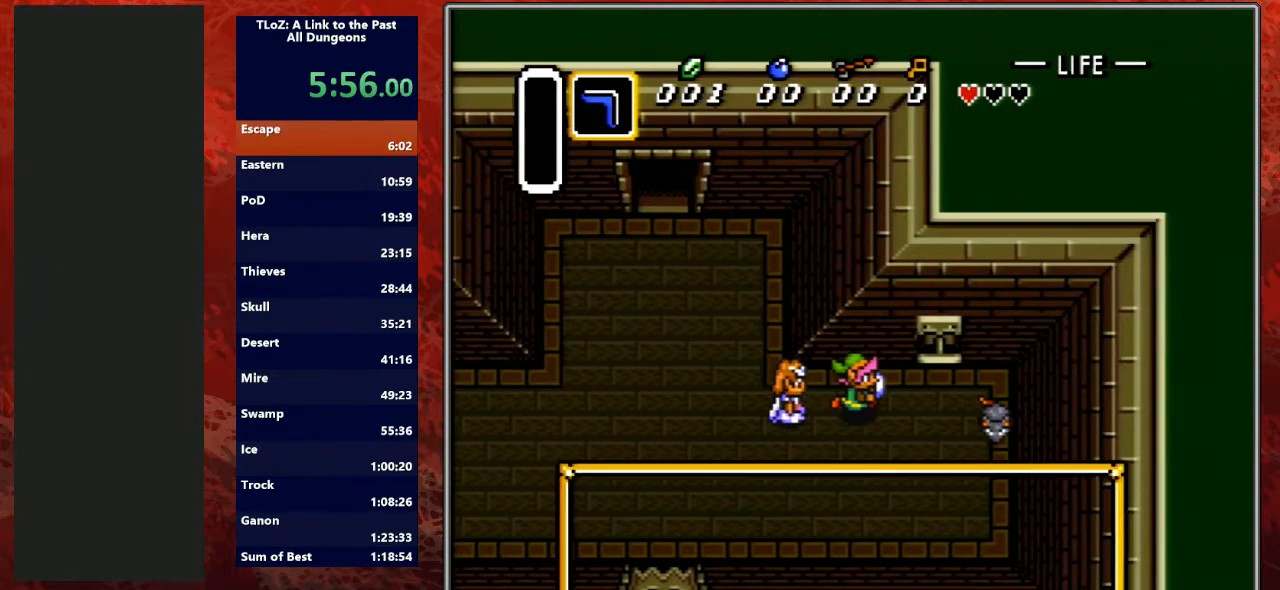
{"buttons": ["R1", "DPAD_RIGHT"], "events": [[33, "R1", "up"], [133, "R1", "down"], [167, "L1", "down"], [200, "R1", "up"], [233, "L1", "up"], [300, "R1", "down"], [333, "L1", "down"], [400, "R1", "up"], [467, "L1", "up"], [500, "R1", "down"]]}
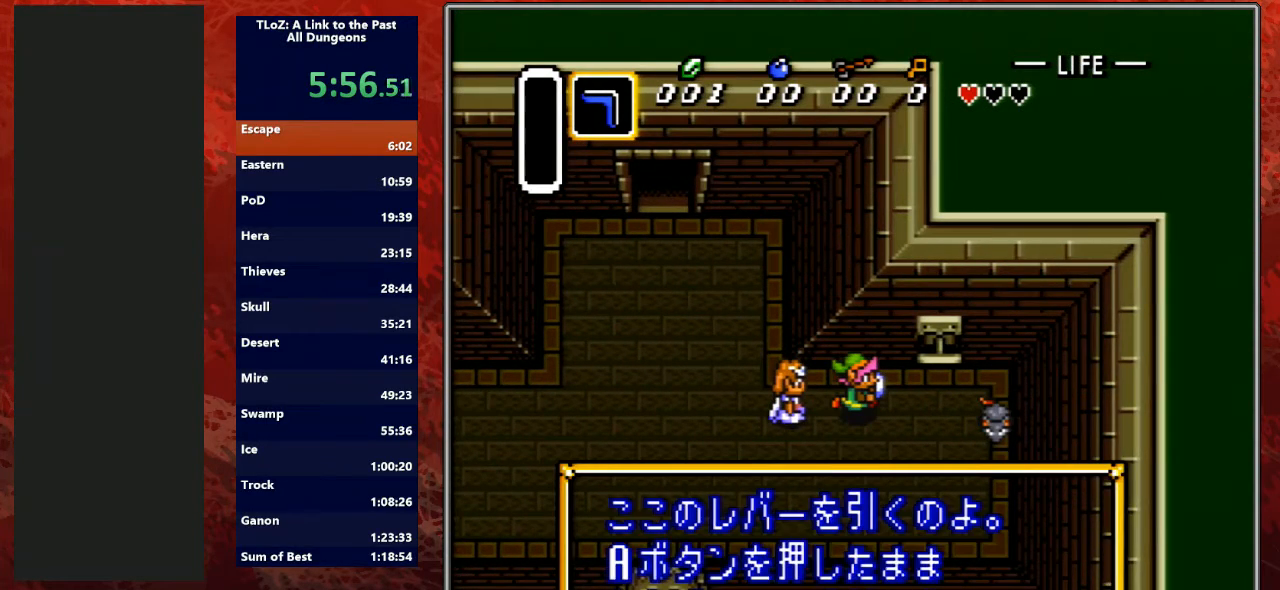
{"buttons": ["L1", "DPAD_RIGHT"], "events": [[67, "L1", "down"], [67, "R1", "up"], [167, "L1", "up"], [167, "R1", "down"], [233, "L1", "down"], [267, "R1", "up"], [333, "L1", "up"], [333, "R1", "down"], [400, "L1", "down"], [433, "R1", "up"]]}
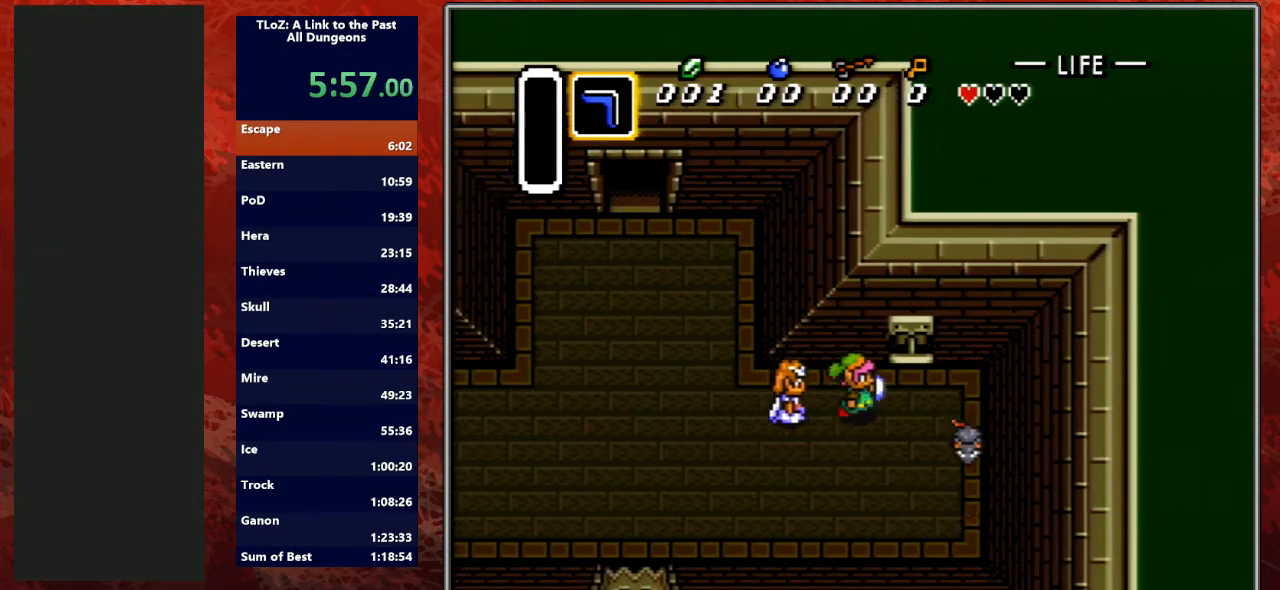
{"buttons": ["A", "DPAD_DOWN"], "events": [[33, "L1", "up"], [33, "R1", "down"], [133, "R1", "up"], [167, "DPAD_UP", "down"], [233, "DPAD_RIGHT", "up"], [300, "A", "down"], [333, "DPAD_UP", "up"], [433, "DPAD_DOWN", "down"]]}
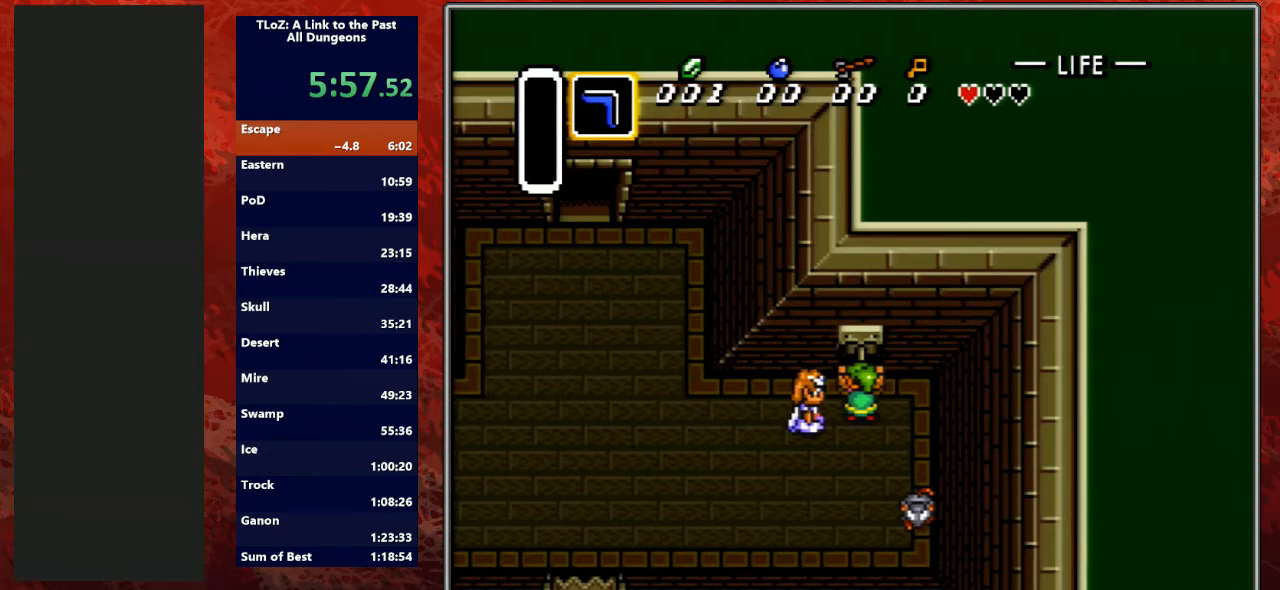
{"buttons": ["DPAD_LEFT"], "events": [[67, "DPAD_LEFT", "down"], [100, "DPAD_DOWN", "up"], [167, "A", "up"], [167, "DPAD_LEFT", "up"], [167, "DPAD_RIGHT", "down"], [200, "DPAD_LEFT", "down"], [200, "DPAD_RIGHT", "up"]]}
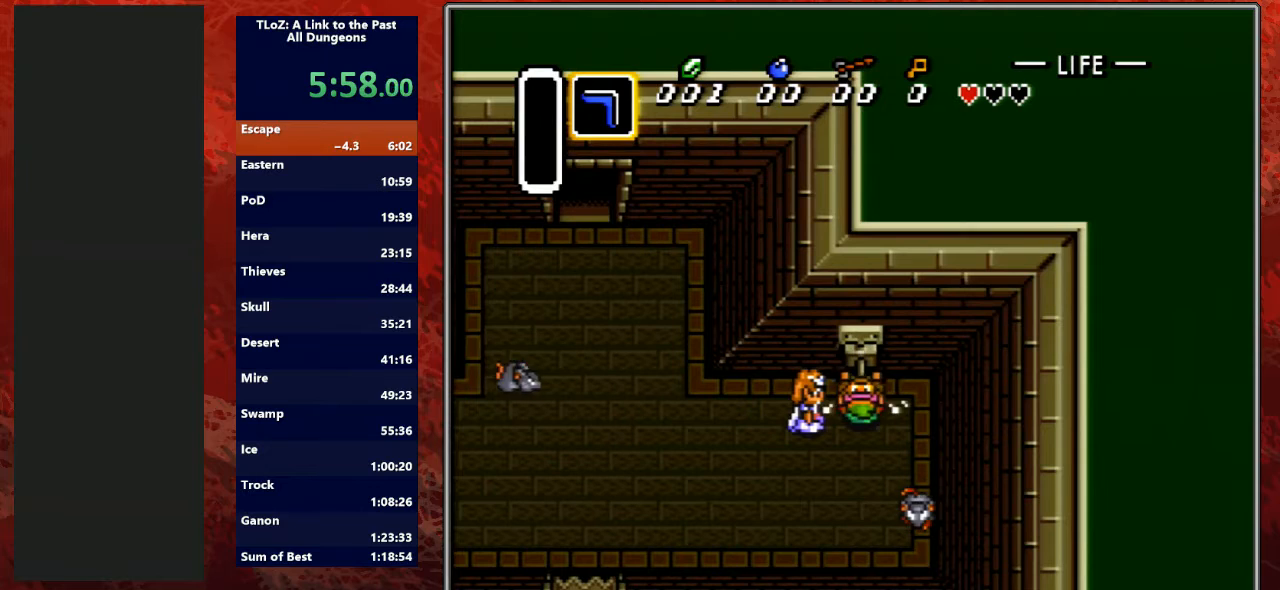
{"buttons": ["DPAD_LEFT"], "events": []}
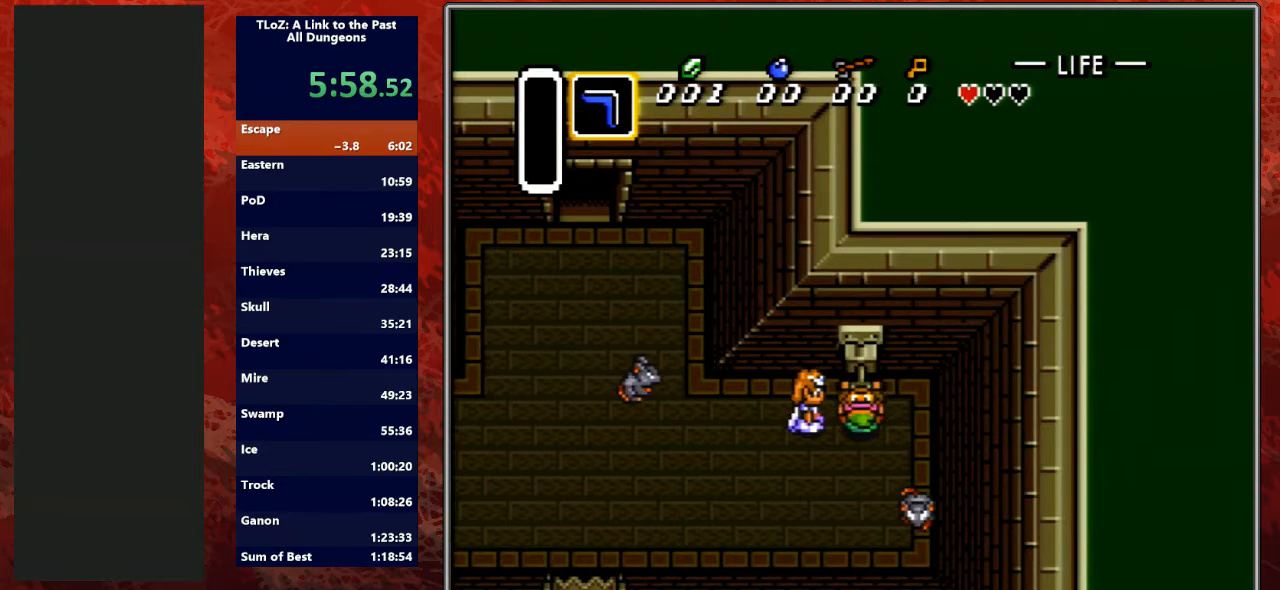
{"buttons": ["DPAD_DOWN", "DPAD_LEFT"], "events": [[500, "DPAD_DOWN", "down"]]}
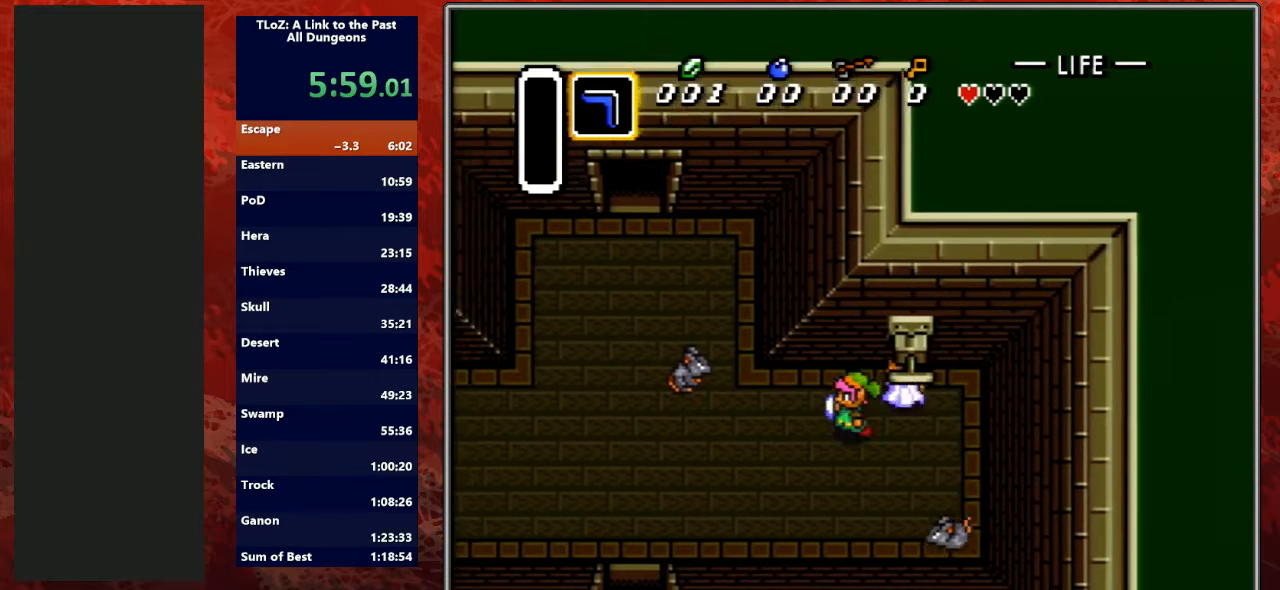
{"buttons": ["DPAD_LEFT"], "events": [[500, "DPAD_DOWN", "up"]]}
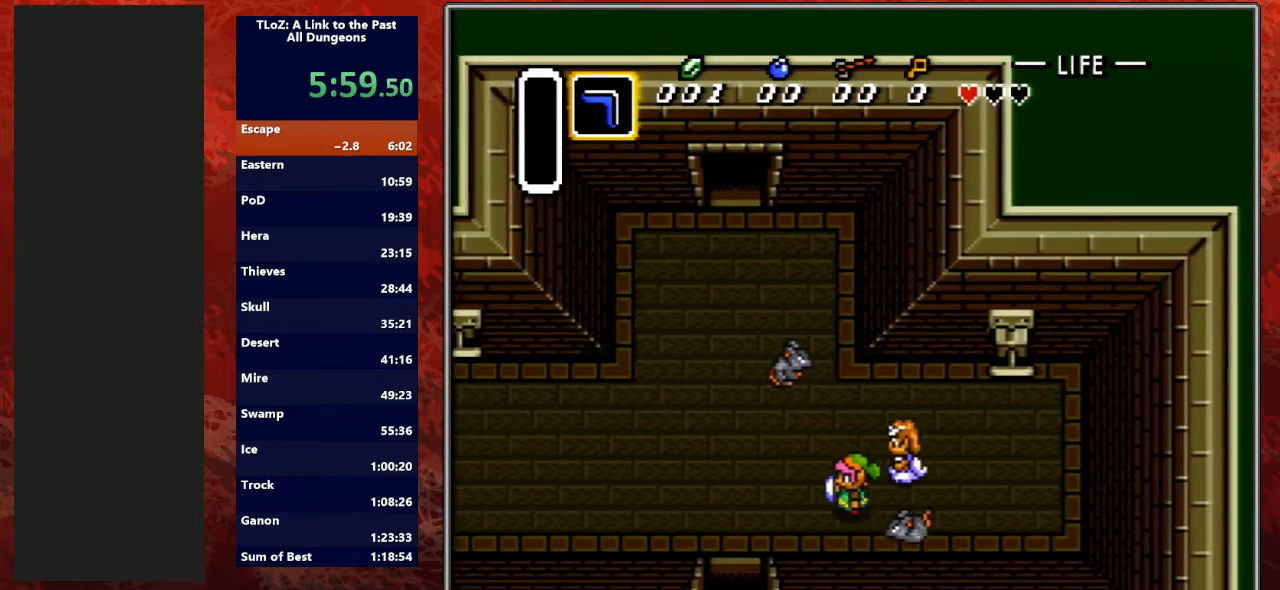
{"buttons": ["B"], "events": [[233, "DPAD_DOWN", "down"], [333, "DPAD_LEFT", "up"], [367, "B", "down"], [433, "DPAD_DOWN", "up"]]}
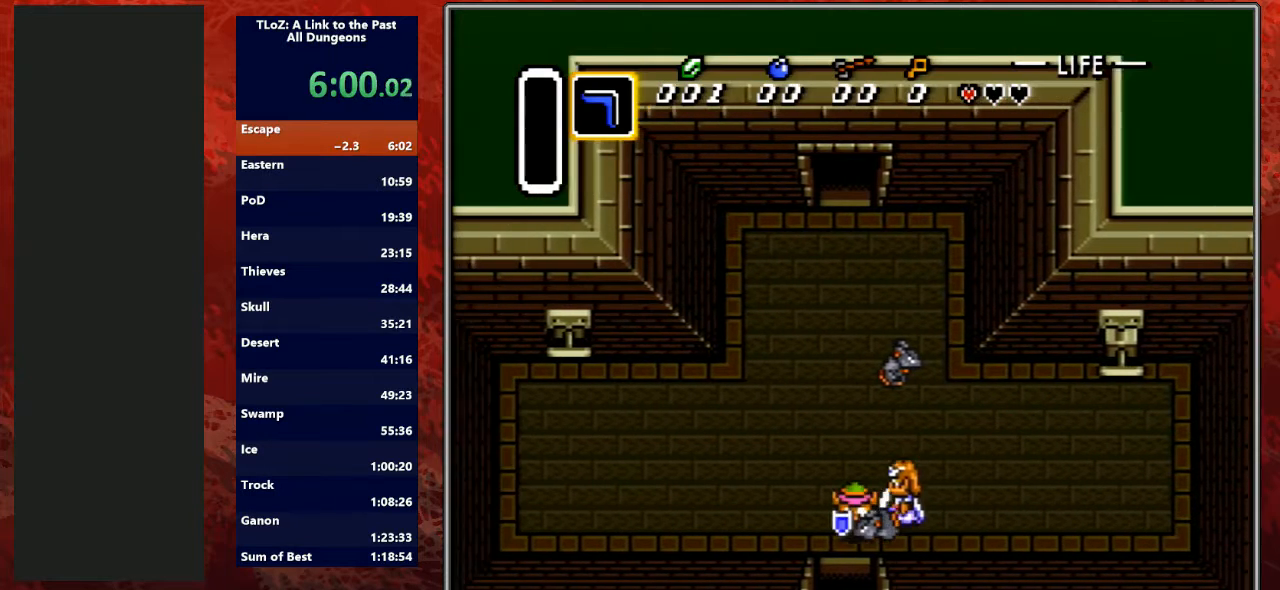
{"buttons": ["DPAD_DOWN"], "events": [[100, "DPAD_DOWN", "down"], [133, "B", "up"], [267, "DPAD_RIGHT", "down"], [500, "DPAD_RIGHT", "up"]]}
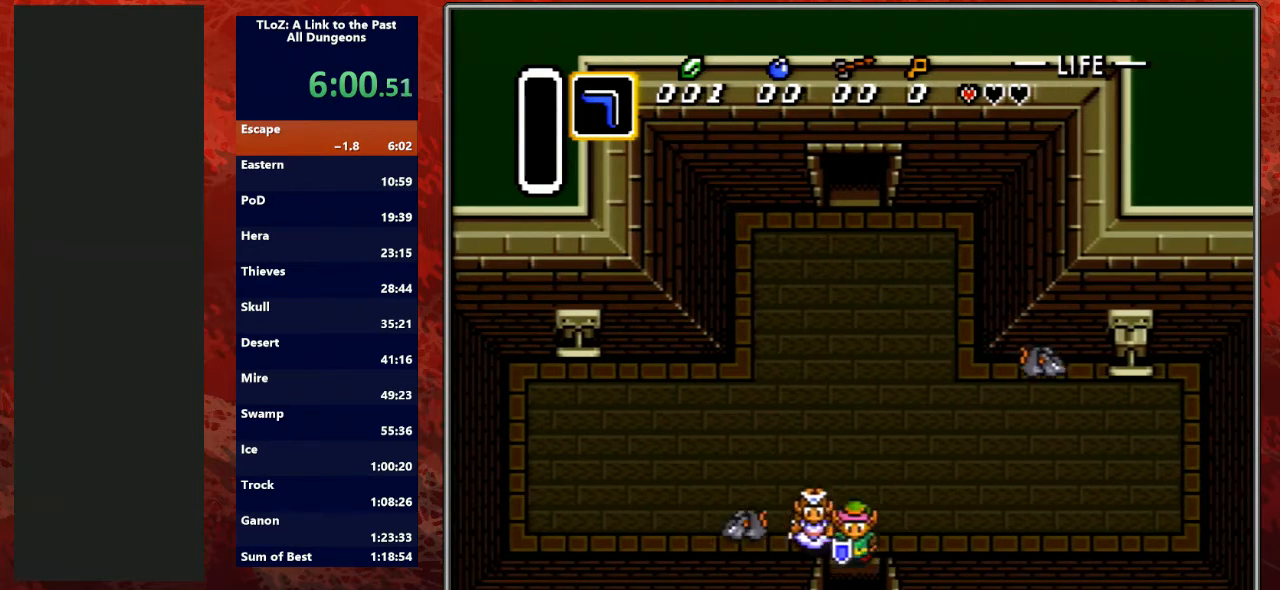
{"buttons": ["DPAD_DOWN"], "events": []}
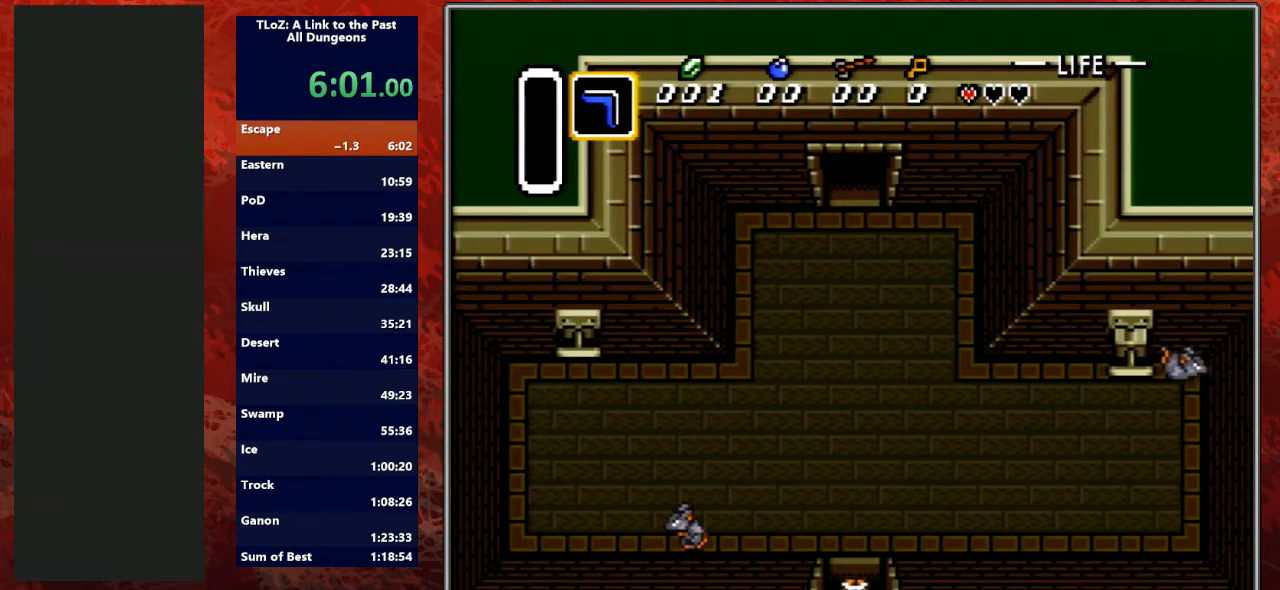
{"buttons": ["DPAD_DOWN"], "events": []}
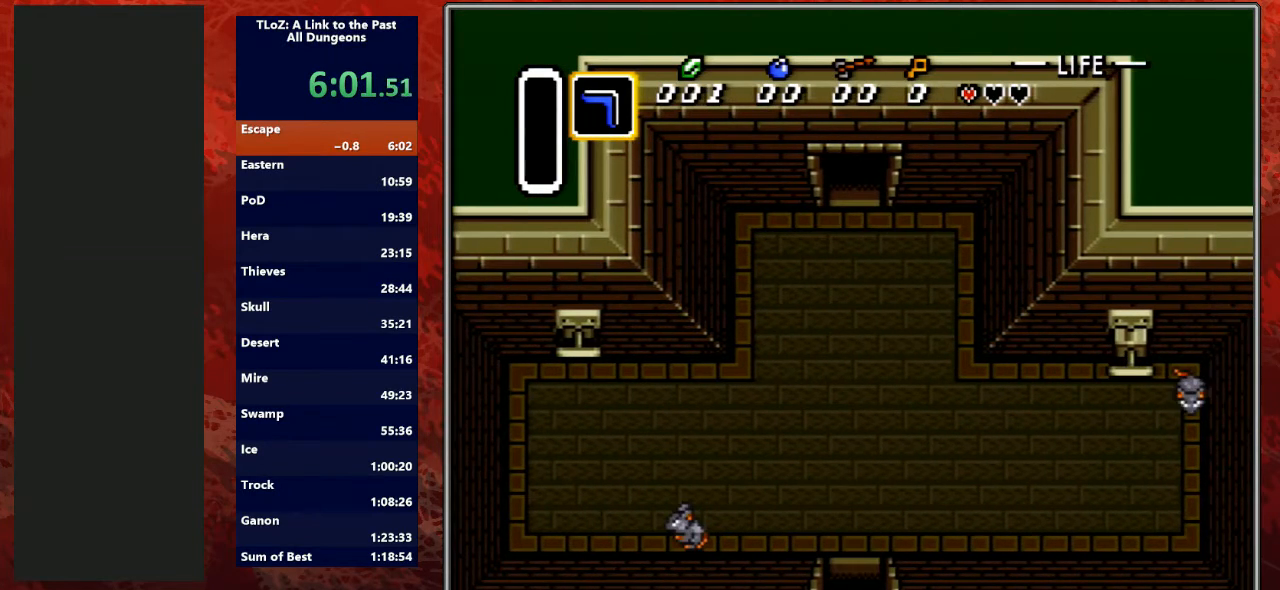
{"buttons": [], "events": [[433, "DPAD_DOWN", "up"]]}
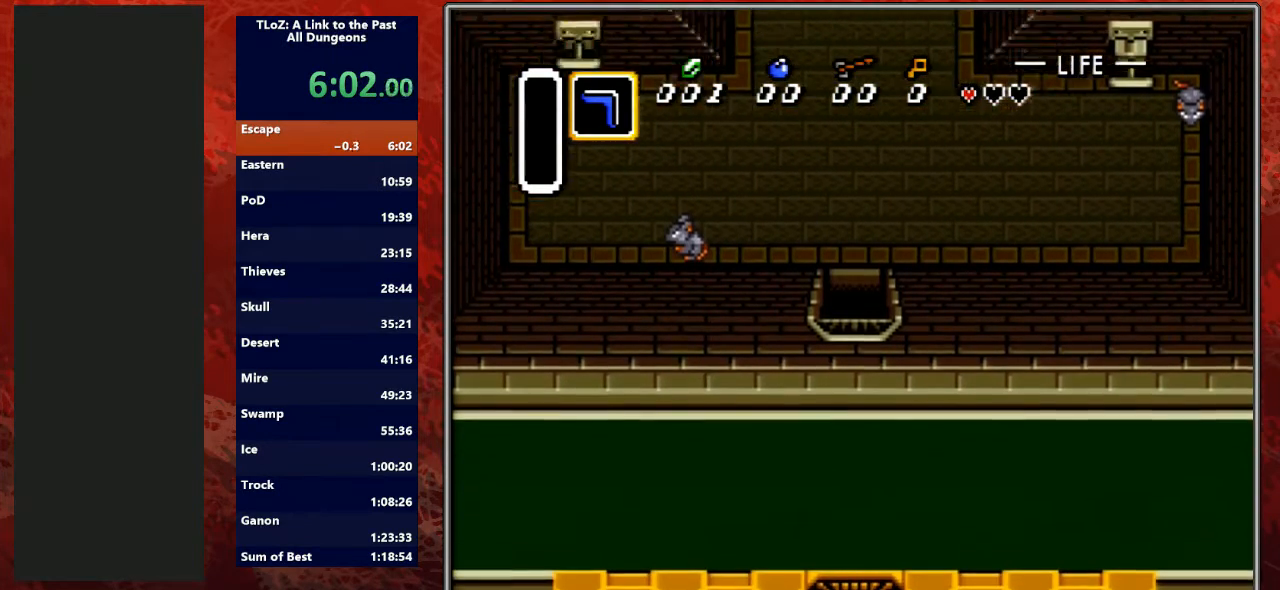
{"buttons": [], "events": []}
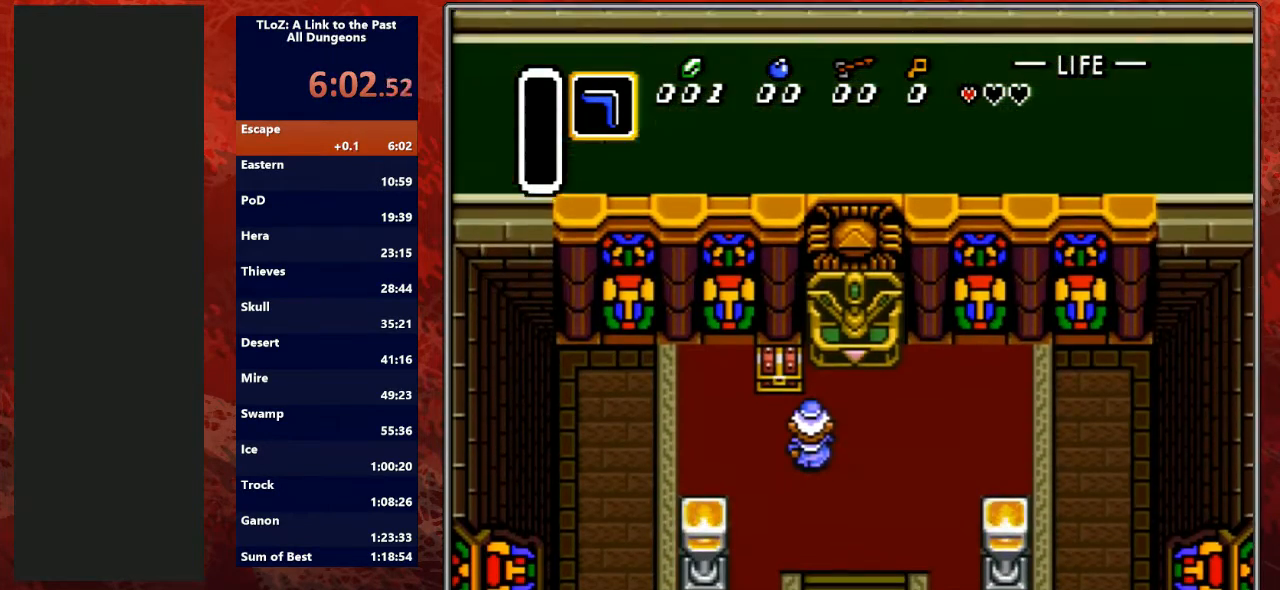
{"buttons": [], "events": []}
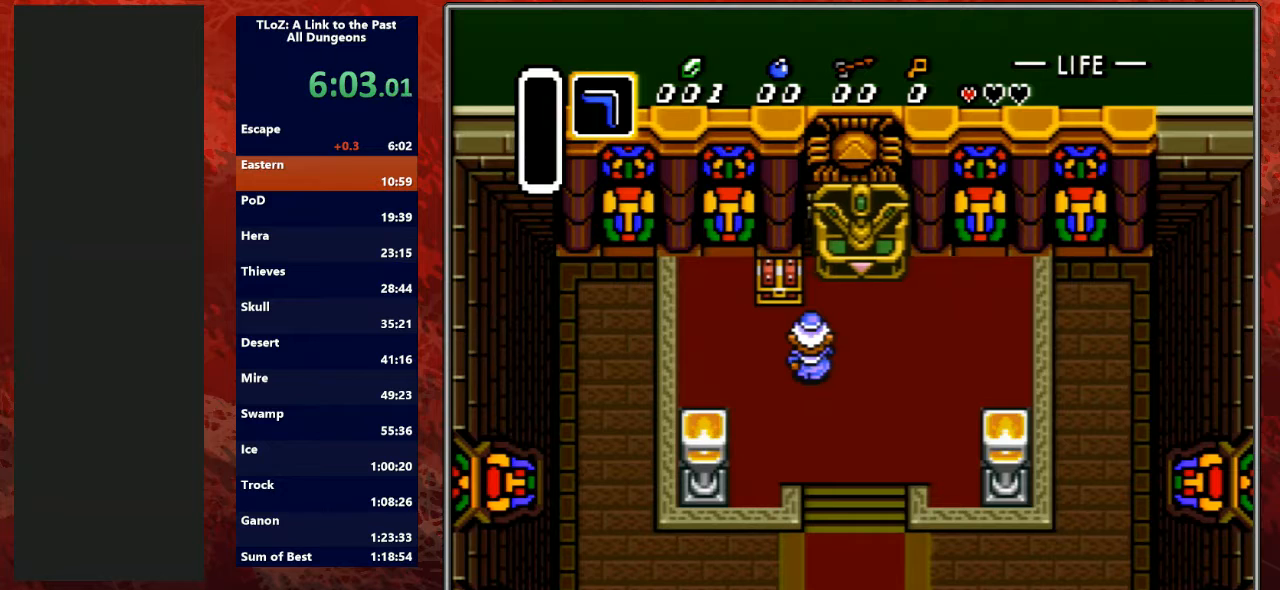
{"buttons": [], "events": []}
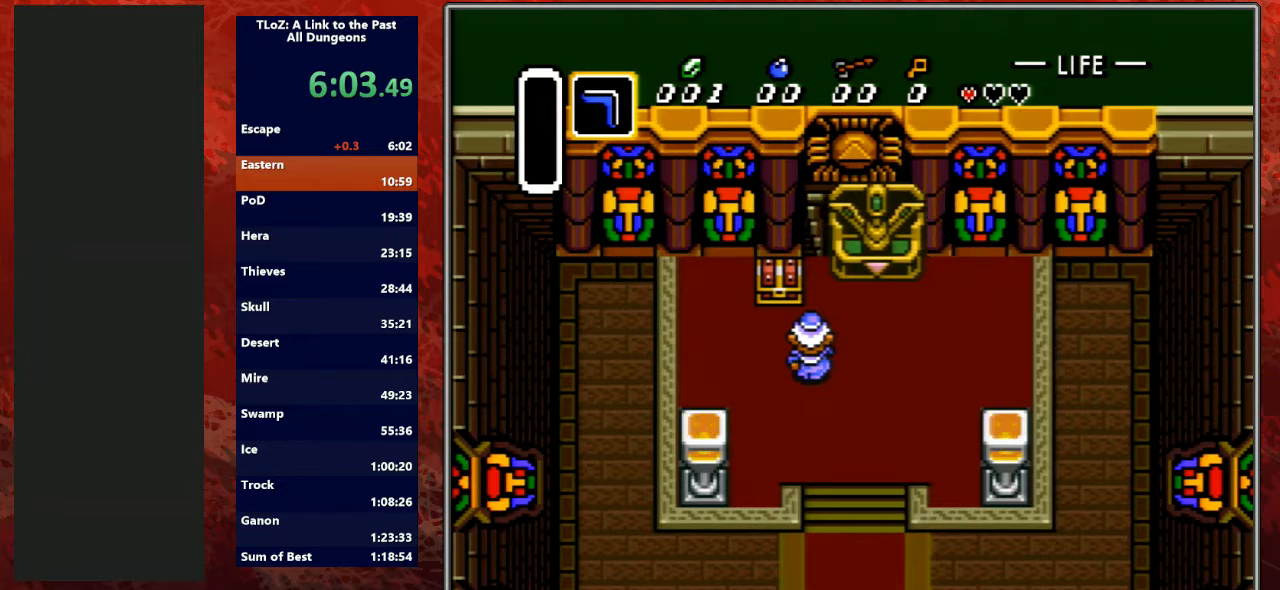
{"buttons": [], "events": []}
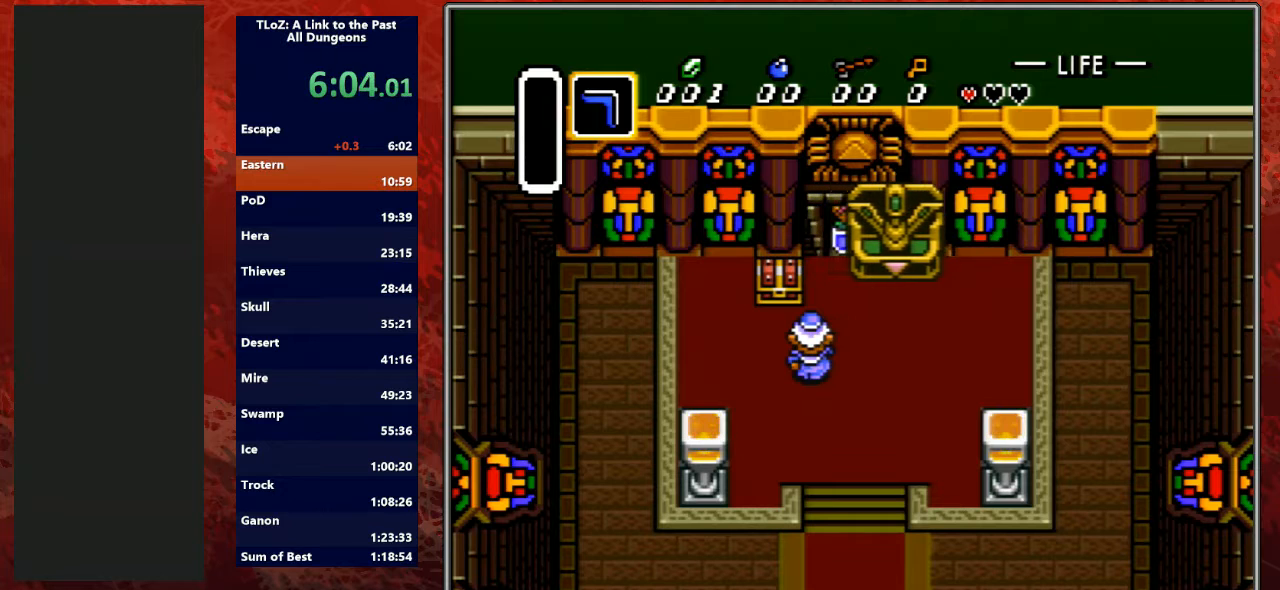
{"buttons": [], "events": []}